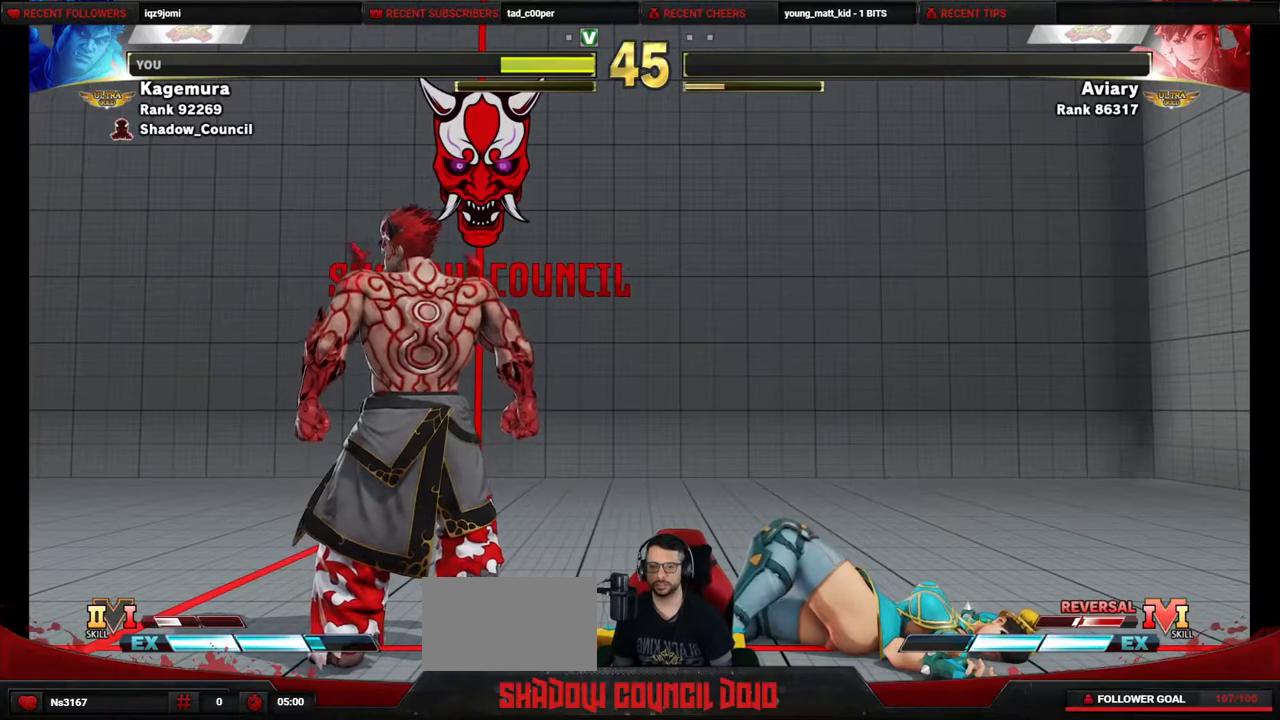
Gameplay with a controller (PlayStation layout); each line is a JSON object with the inputs held at the frame after it. "events" lists button and stick changes between this image and that frame as [ms after this image, input, new state], when the widget could be followed in between. Not read: L3 R3 other_buttons.
{"buttons": ["DPAD_DOWN", "DPAD_LEFT"], "events": [[117, "DPAD_DOWN", "down"], [117, "DPAD_LEFT", "down"], [183, "L1", "down"], [183, "TRIANGLE", "down"], [200, "L1", "up"], [200, "TRIANGLE", "up"]]}
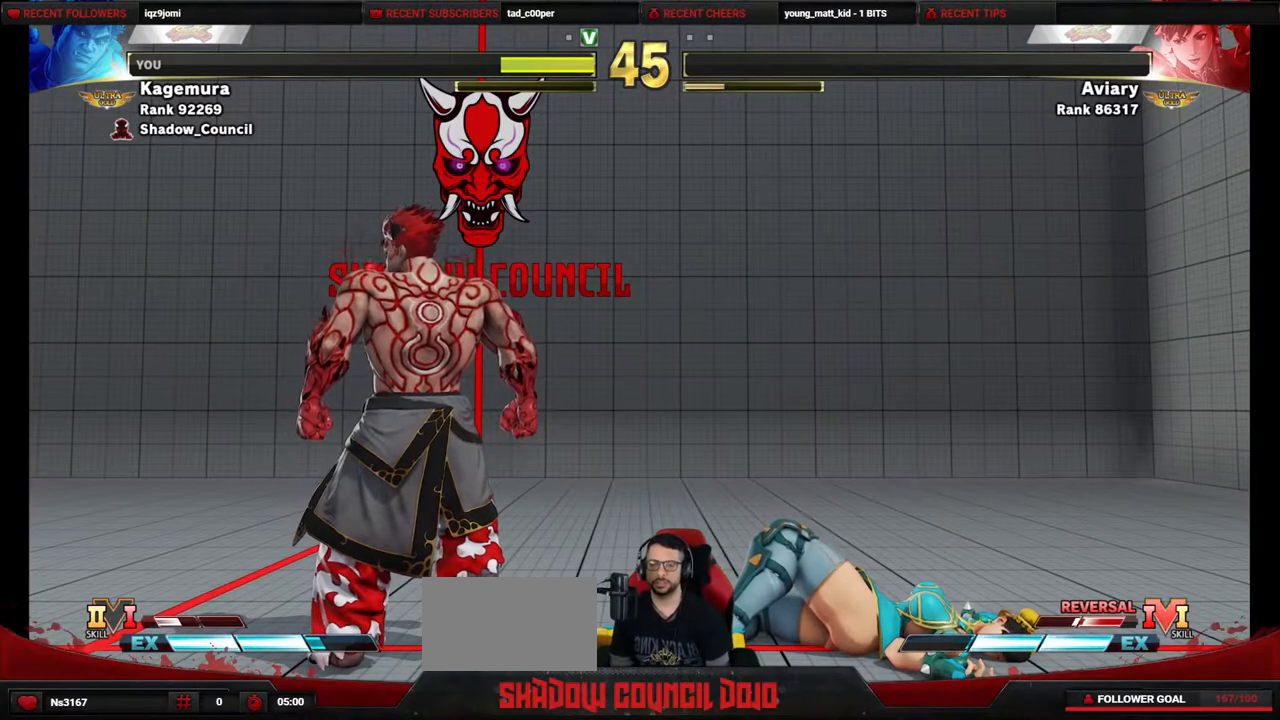
{"buttons": ["DPAD_DOWN", "DPAD_LEFT"], "events": []}
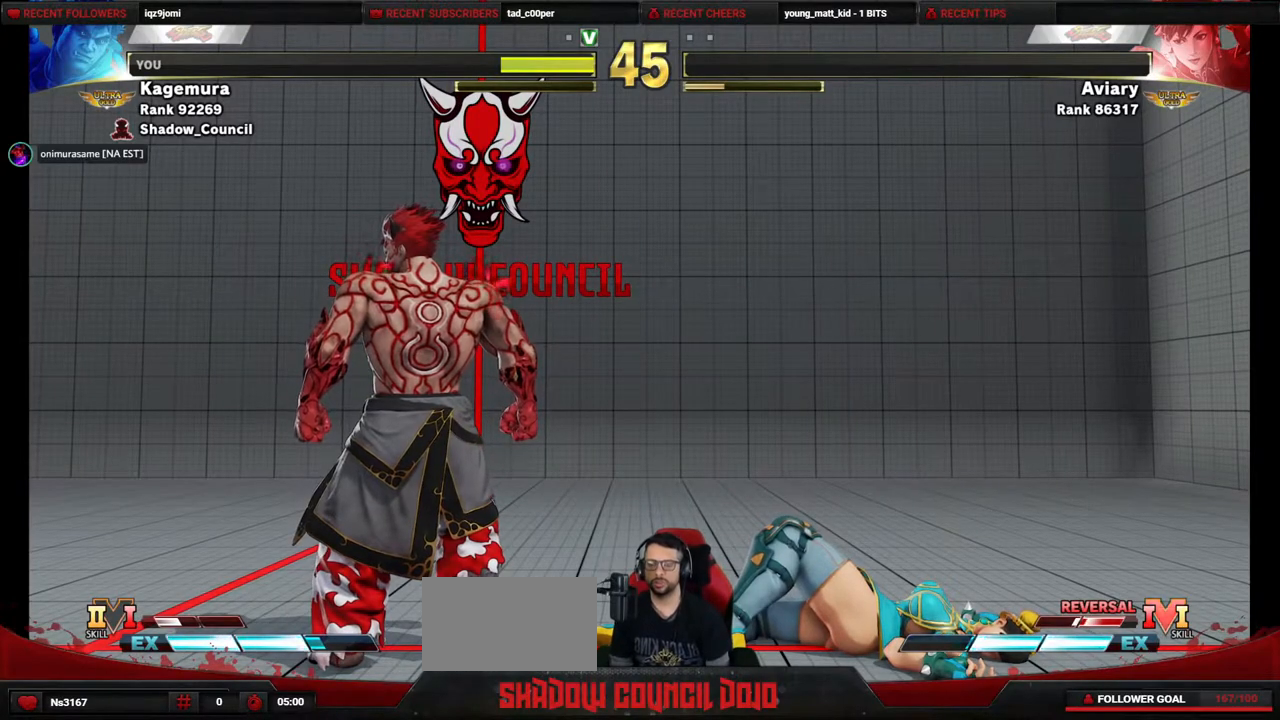
{"buttons": ["DPAD_DOWN", "DPAD_LEFT"], "events": []}
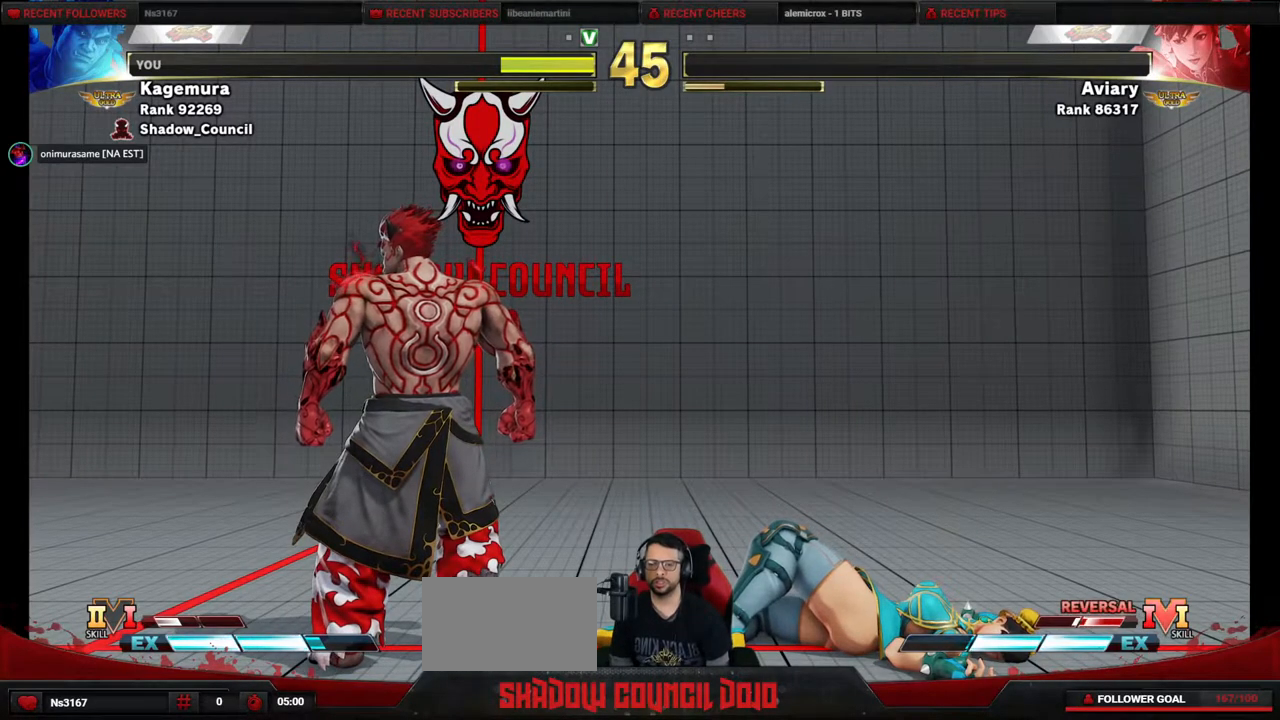
{"buttons": ["DPAD_DOWN", "DPAD_LEFT"], "events": [[50, "DPAD_DOWN", "up"], [250, "DPAD_DOWN", "down"]]}
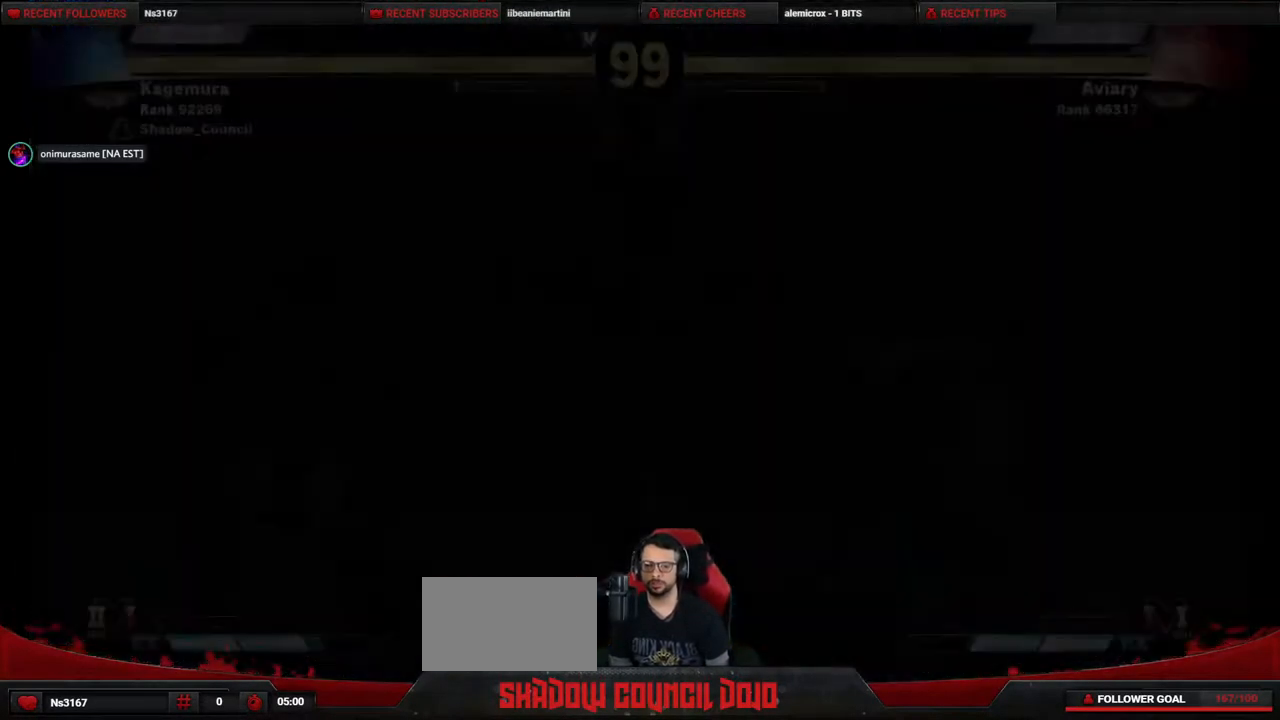
{"buttons": ["DPAD_DOWN", "DPAD_LEFT"], "events": []}
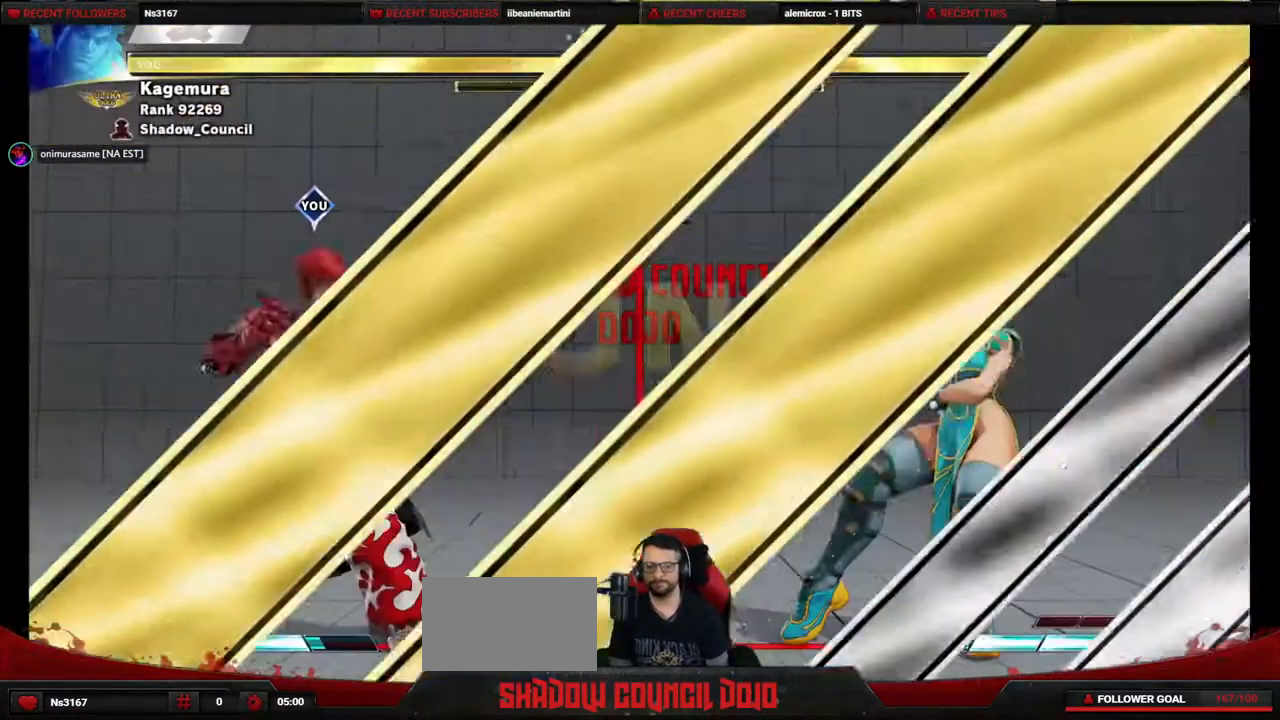
{"buttons": ["DPAD_LEFT"], "events": [[350, "DPAD_DOWN", "up"]]}
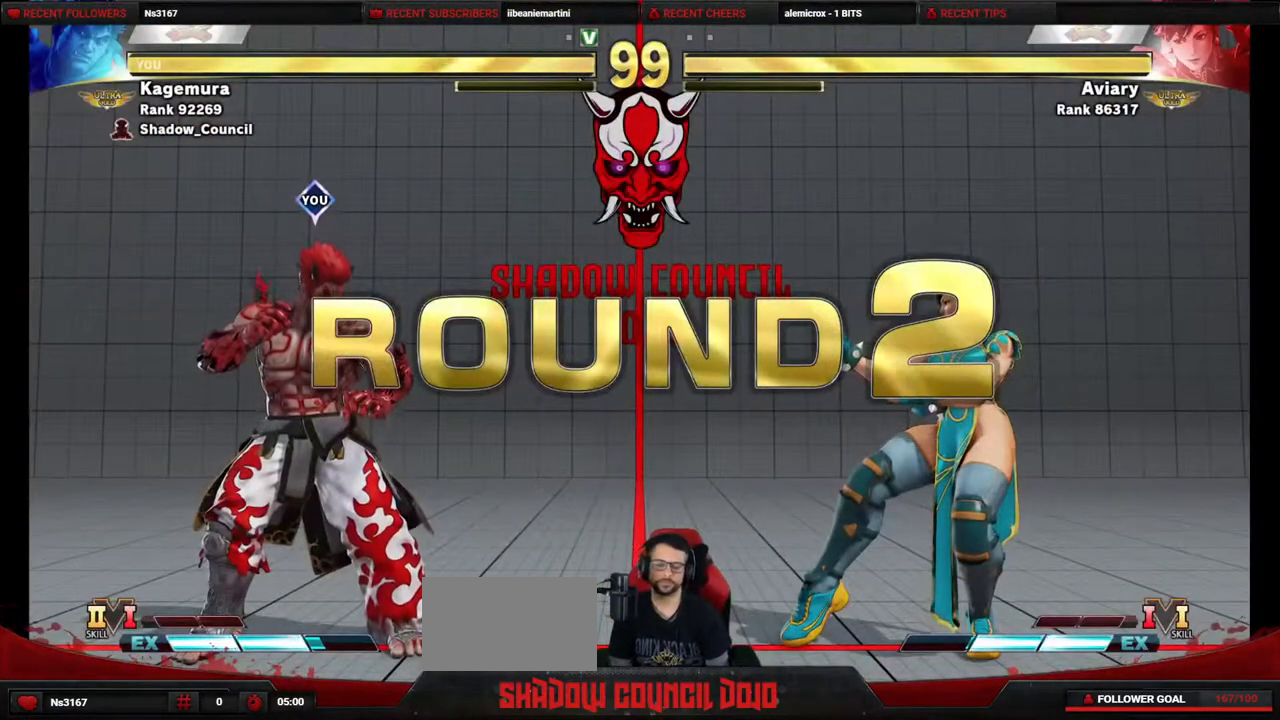
{"buttons": ["DPAD_DOWN", "DPAD_LEFT"], "events": [[33, "DPAD_DOWN", "down"]]}
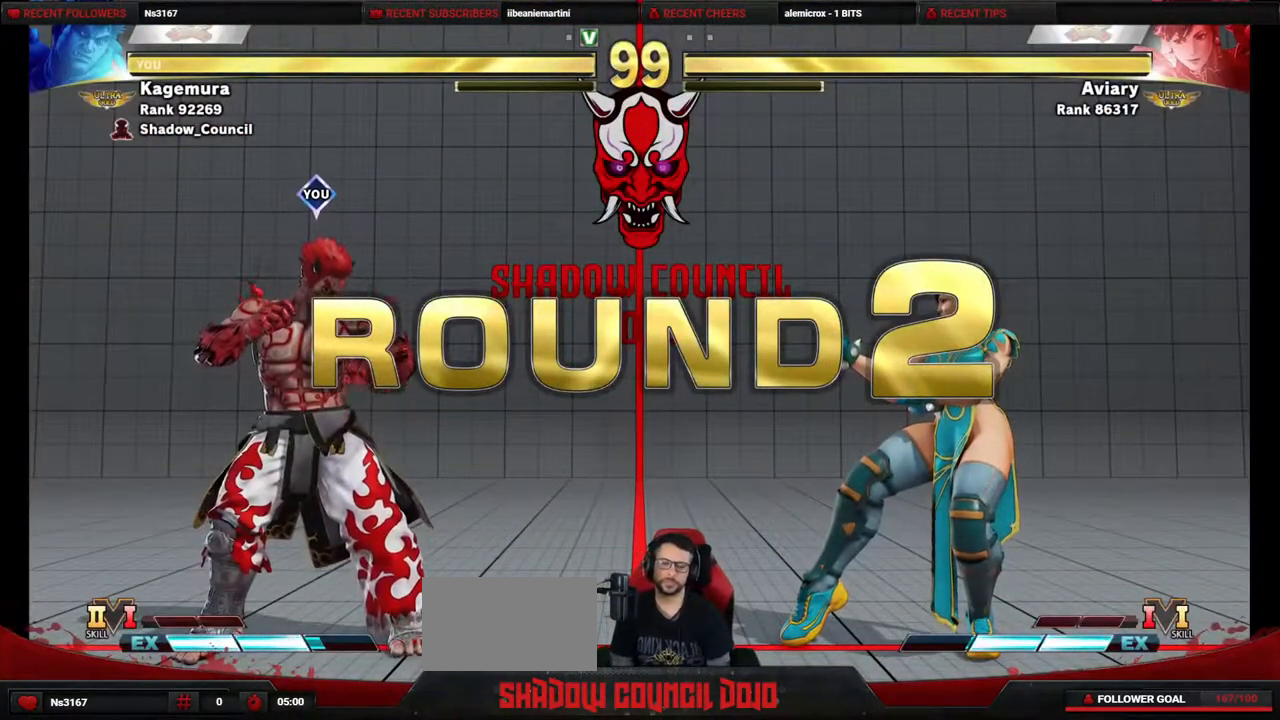
{"buttons": ["DPAD_DOWN", "DPAD_LEFT"], "events": [[167, "DPAD_DOWN", "up"], [333, "DPAD_DOWN", "down"]]}
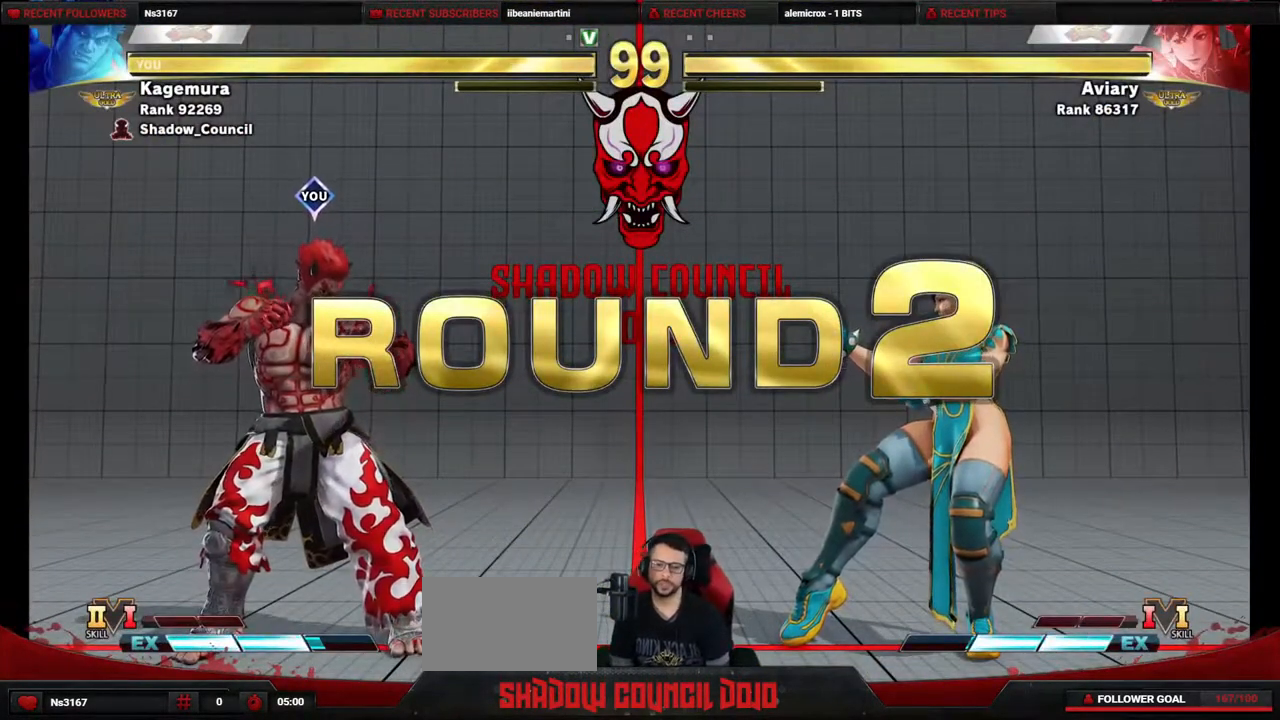
{"buttons": ["DPAD_LEFT"], "events": [[267, "DPAD_DOWN", "up"]]}
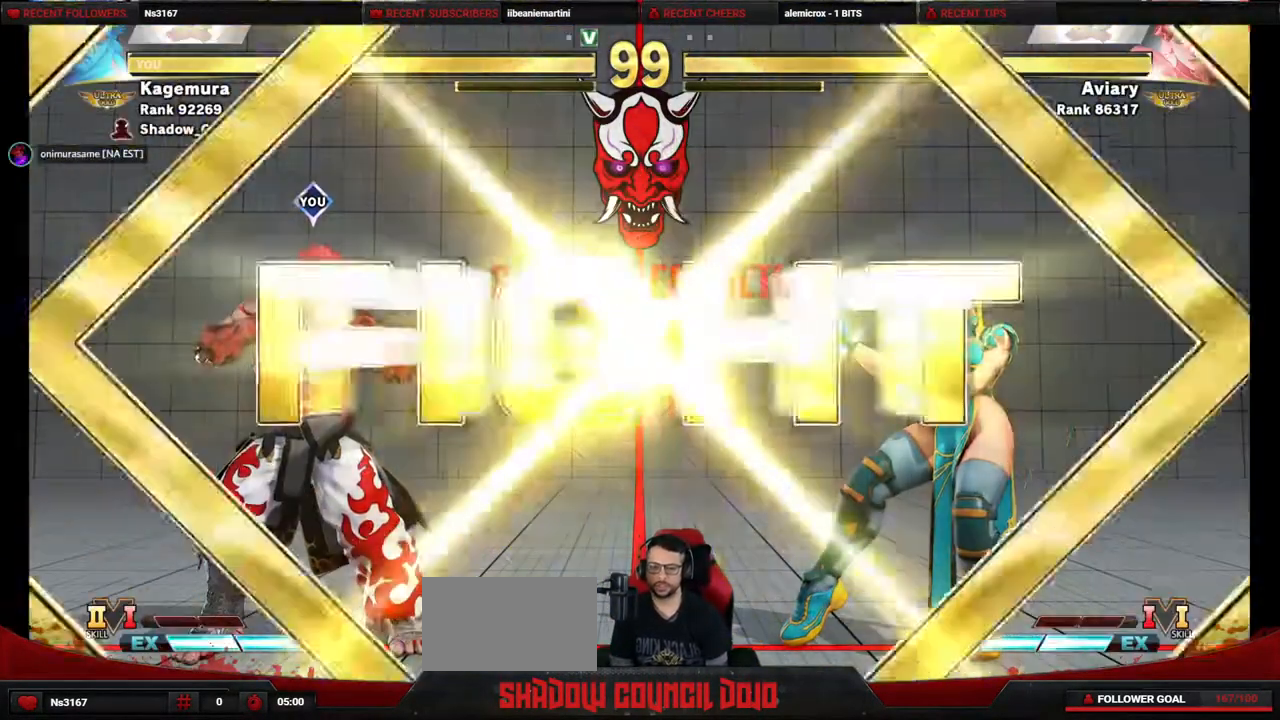
{"buttons": [], "events": [[333, "DPAD_LEFT", "up"]]}
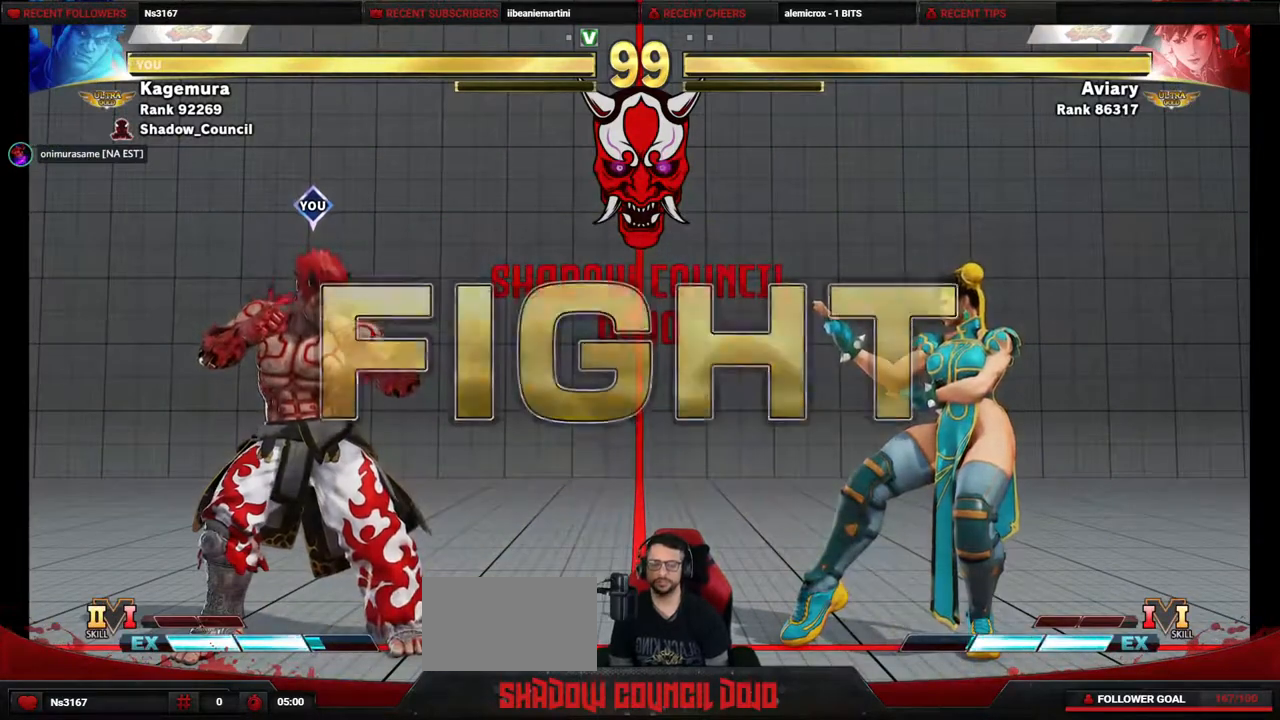
{"buttons": ["DPAD_LEFT"], "events": [[67, "DPAD_RIGHT", "down"], [200, "DPAD_RIGHT", "up"], [267, "DPAD_LEFT", "down"]]}
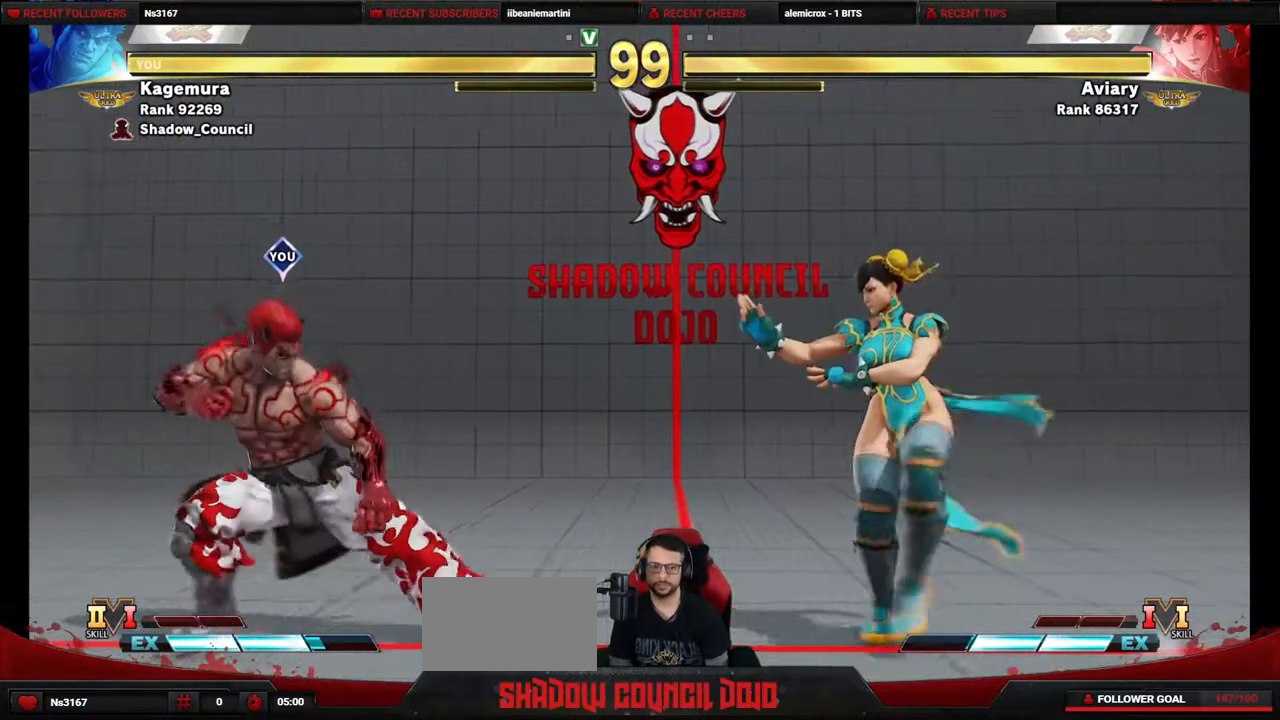
{"buttons": ["DPAD_RIGHT"], "events": [[333, "DPAD_LEFT", "up"], [367, "DPAD_RIGHT", "down"]]}
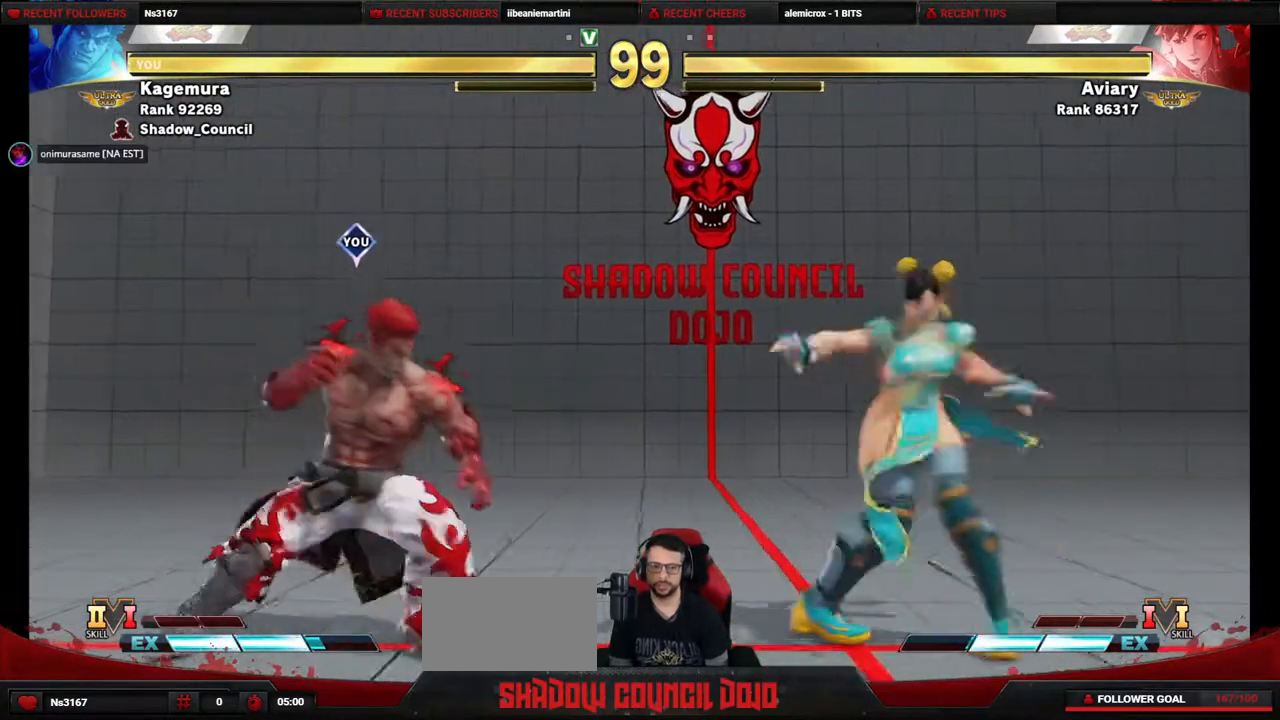
{"buttons": [], "events": [[150, "DPAD_UP", "down"], [383, "DPAD_RIGHT", "up"], [467, "DPAD_UP", "up"]]}
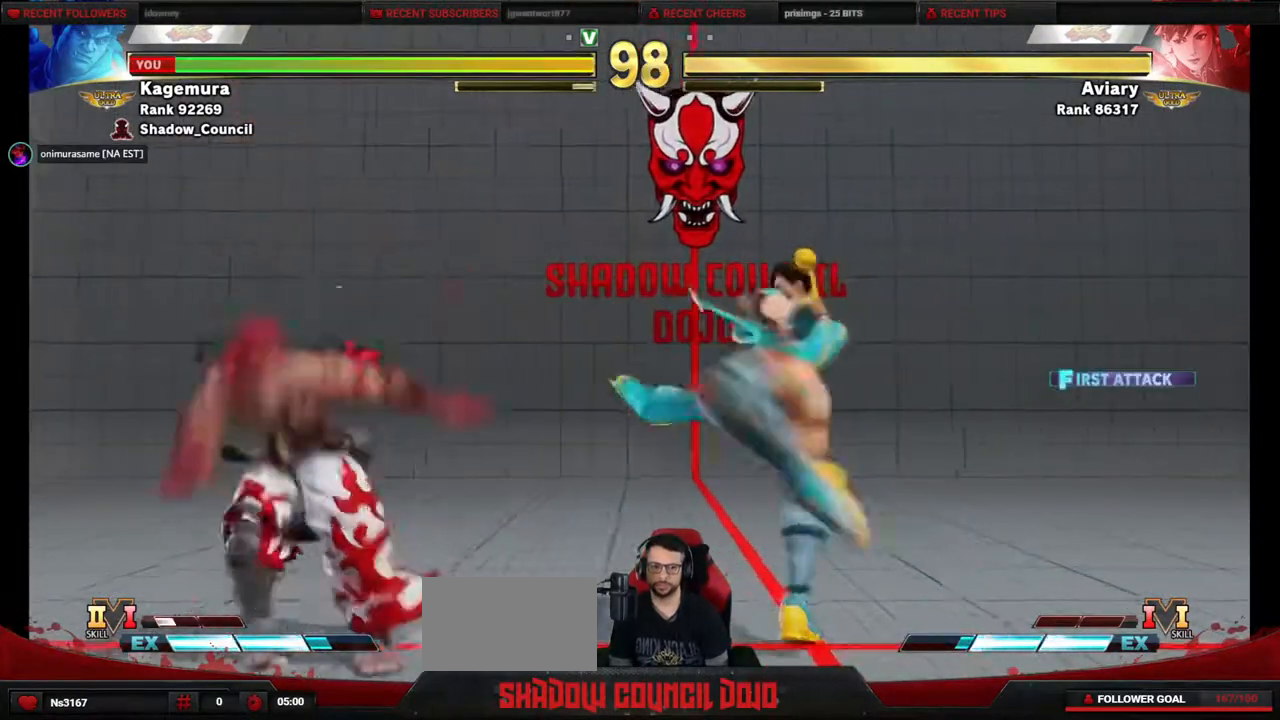
{"buttons": ["DPAD_UP", "DPAD_RIGHT"], "events": [[100, "DPAD_RIGHT", "down"], [283, "DPAD_UP", "down"]]}
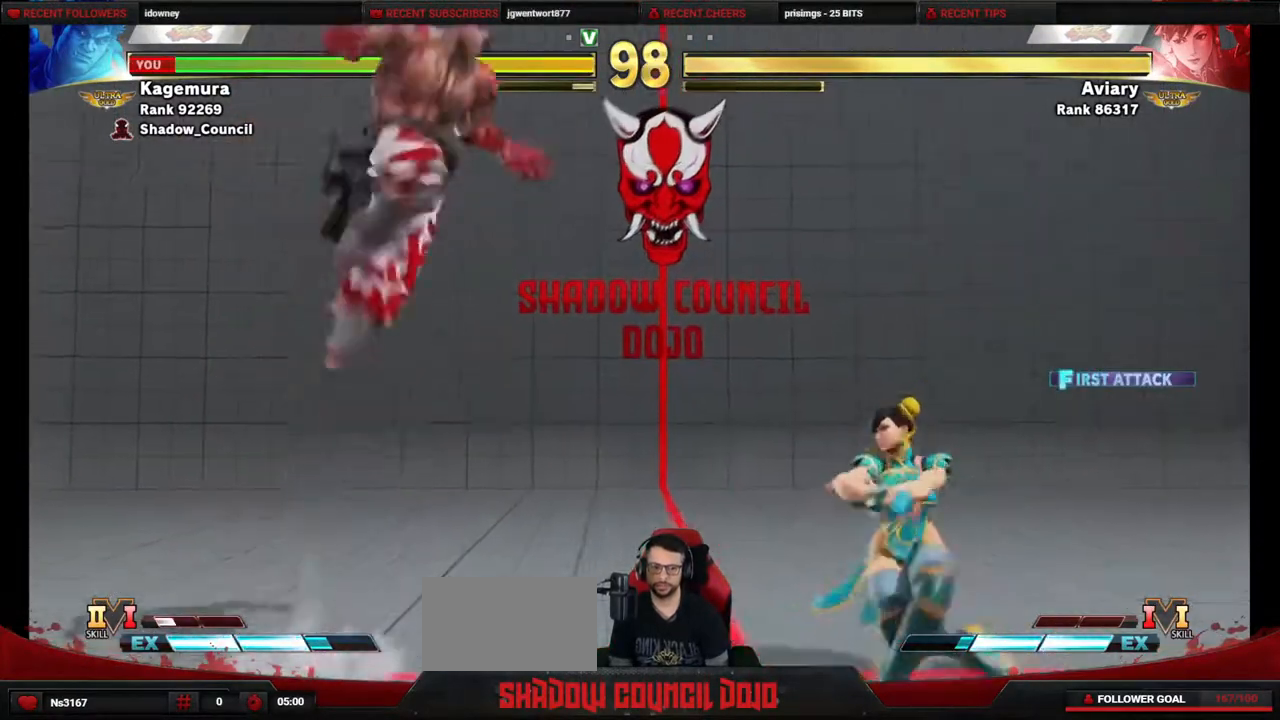
{"buttons": ["DPAD_DOWN"], "events": [[17, "DPAD_RIGHT", "up"], [83, "DPAD_UP", "up"], [183, "DPAD_DOWN", "down"], [200, "CIRCLE", "down"], [333, "CIRCLE", "up"]]}
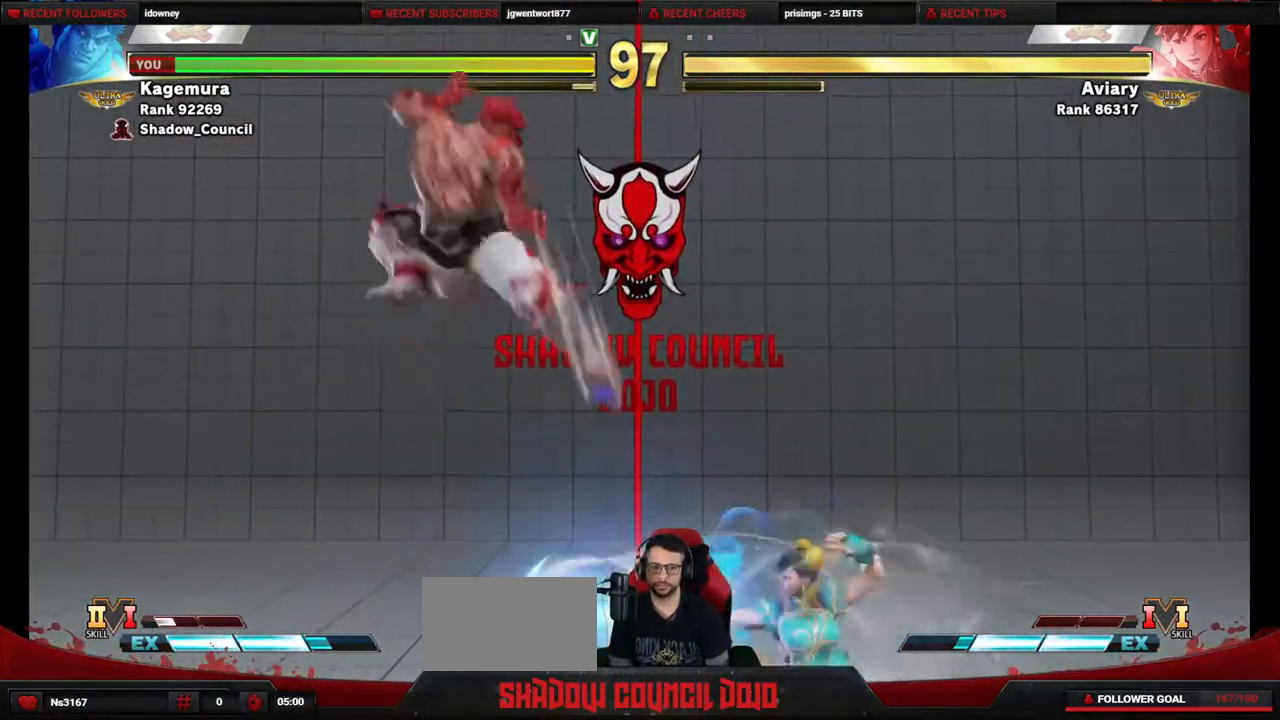
{"buttons": ["TRIANGLE", "DPAD_DOWN", "DPAD_LEFT"], "events": [[17, "DPAD_LEFT", "down"], [433, "TRIANGLE", "down"]]}
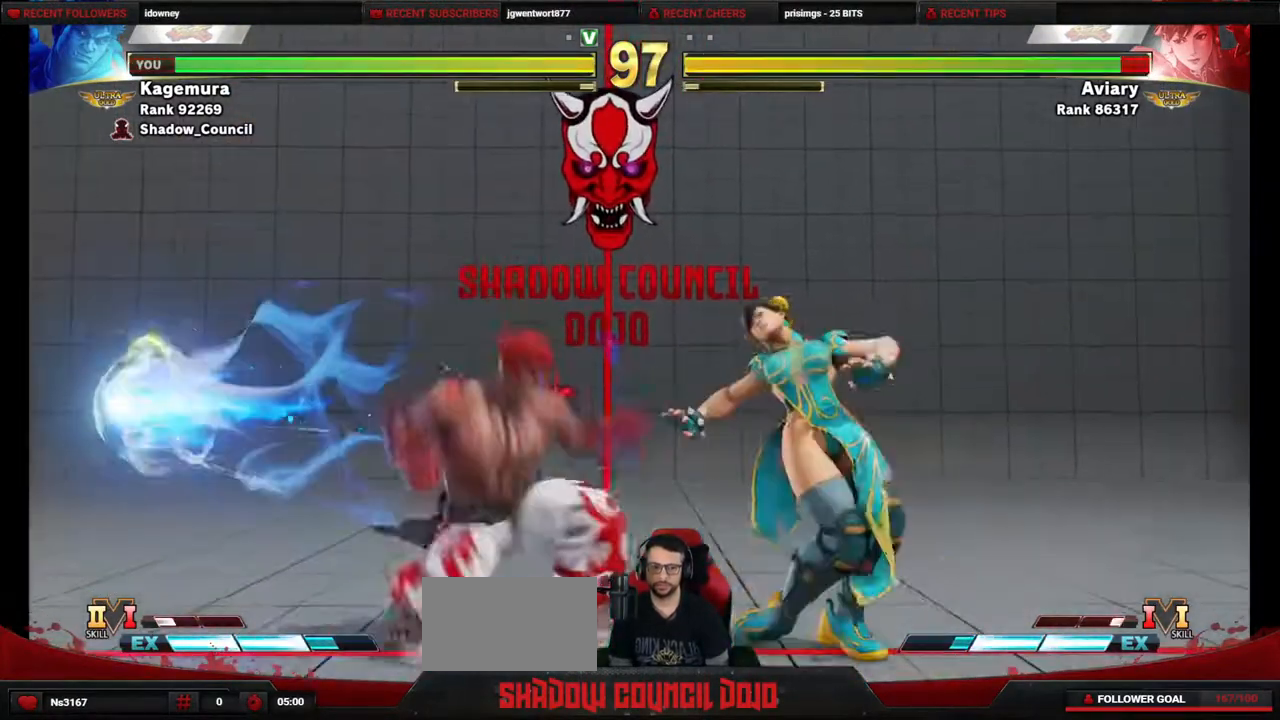
{"buttons": ["DPAD_RIGHT"], "events": [[17, "DPAD_LEFT", "up"], [67, "DPAD_RIGHT", "down"], [83, "TRIANGLE", "up"], [133, "DPAD_DOWN", "up"], [217, "CIRCLE", "down"], [317, "CIRCLE", "up"]]}
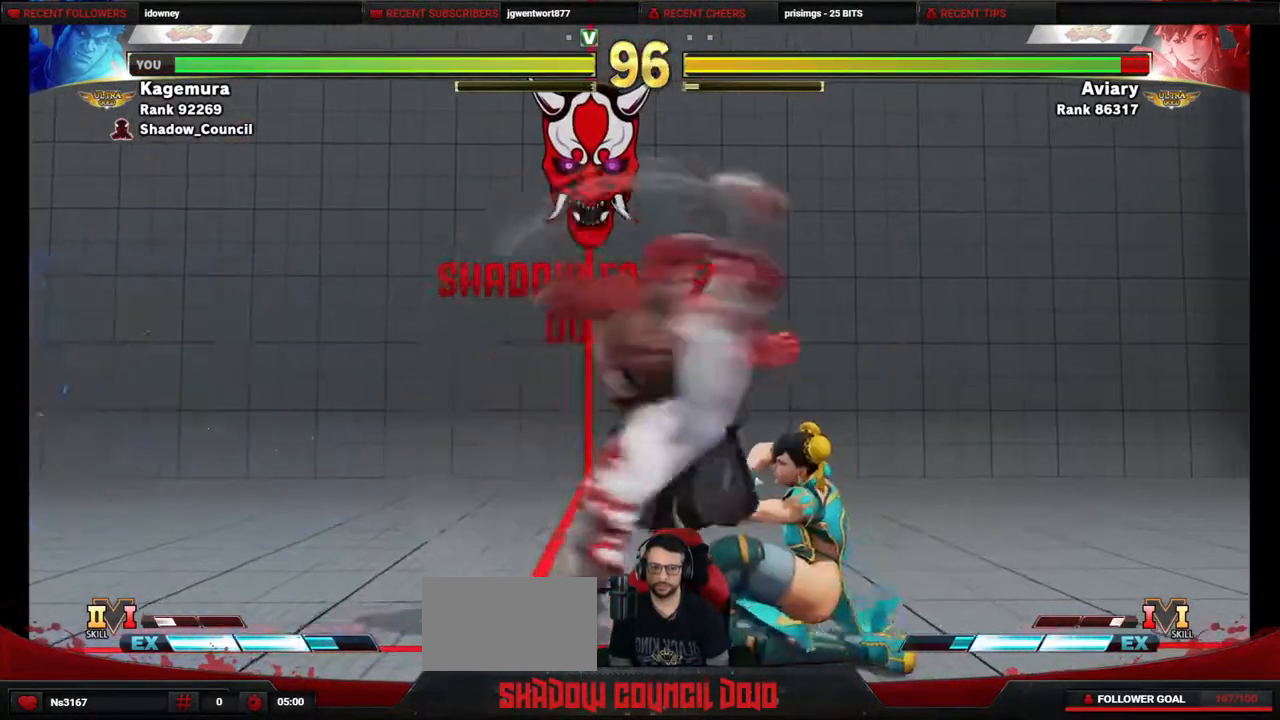
{"buttons": ["DPAD_DOWN", "DPAD_LEFT"], "events": [[183, "DPAD_DOWN", "down"], [183, "DPAD_RIGHT", "up"], [217, "DPAD_LEFT", "down"]]}
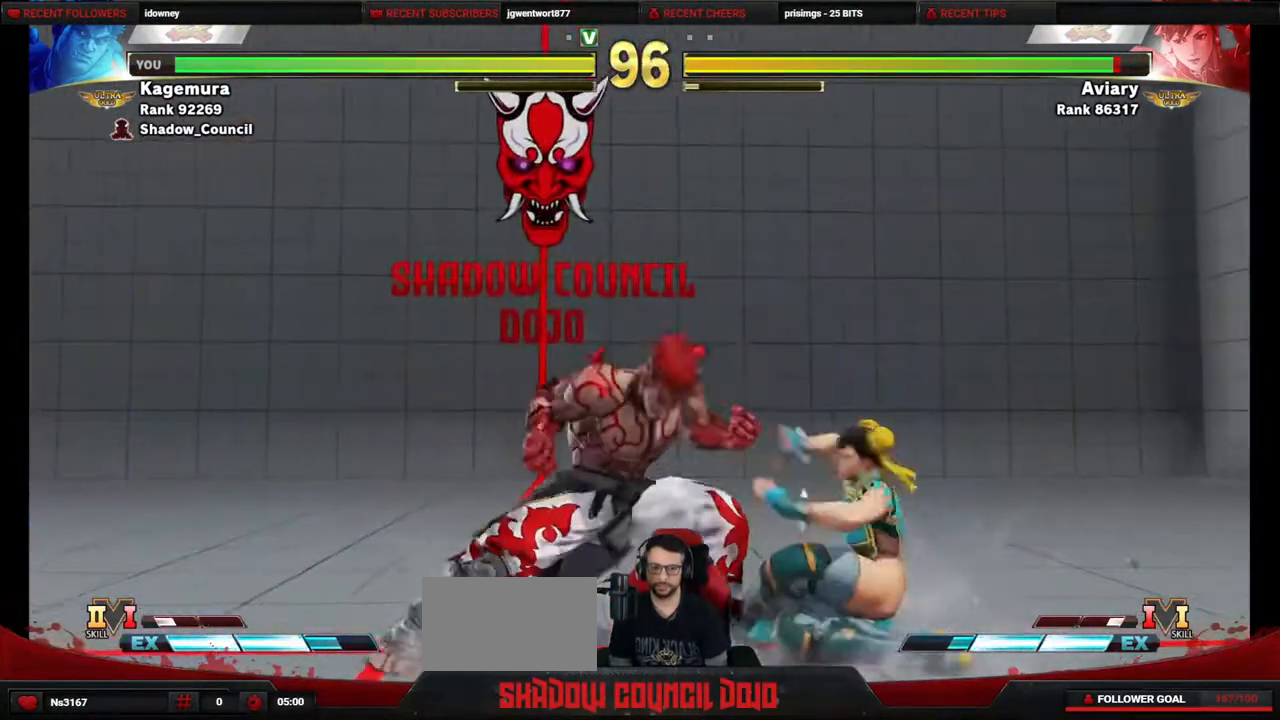
{"buttons": ["DPAD_DOWN", "DPAD_LEFT"], "events": [[183, "CROSS", "down"], [183, "SQUARE", "down"], [250, "SQUARE", "up"], [283, "CROSS", "up"]]}
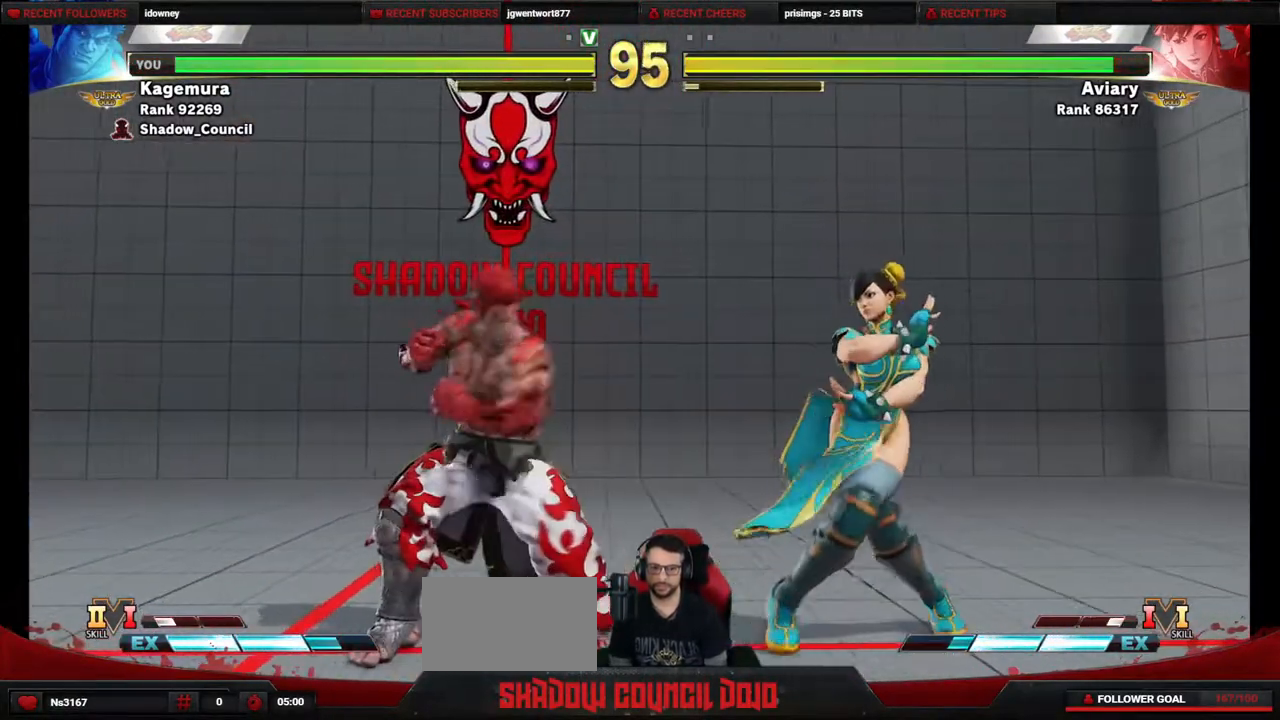
{"buttons": ["DPAD_LEFT"], "events": [[383, "DPAD_DOWN", "up"]]}
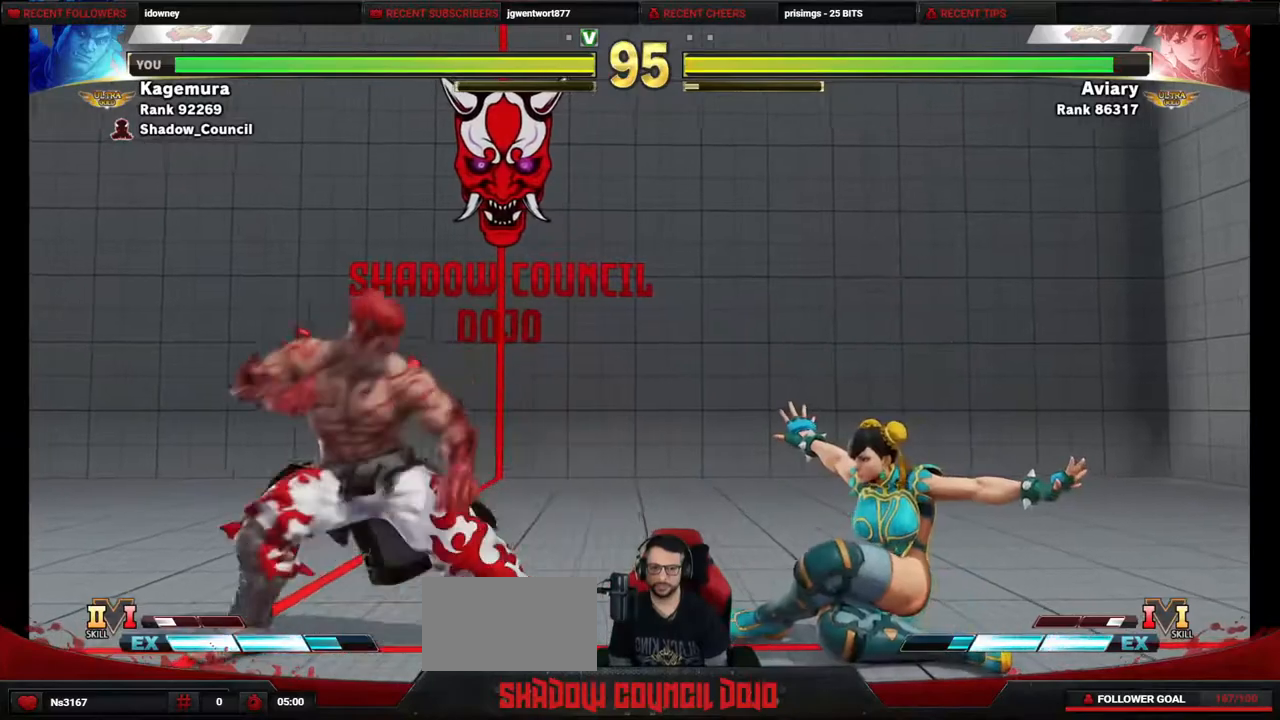
{"buttons": ["DPAD_UP", "DPAD_RIGHT"], "events": [[217, "DPAD_LEFT", "up"], [233, "DPAD_RIGHT", "down"], [333, "DPAD_UP", "down"]]}
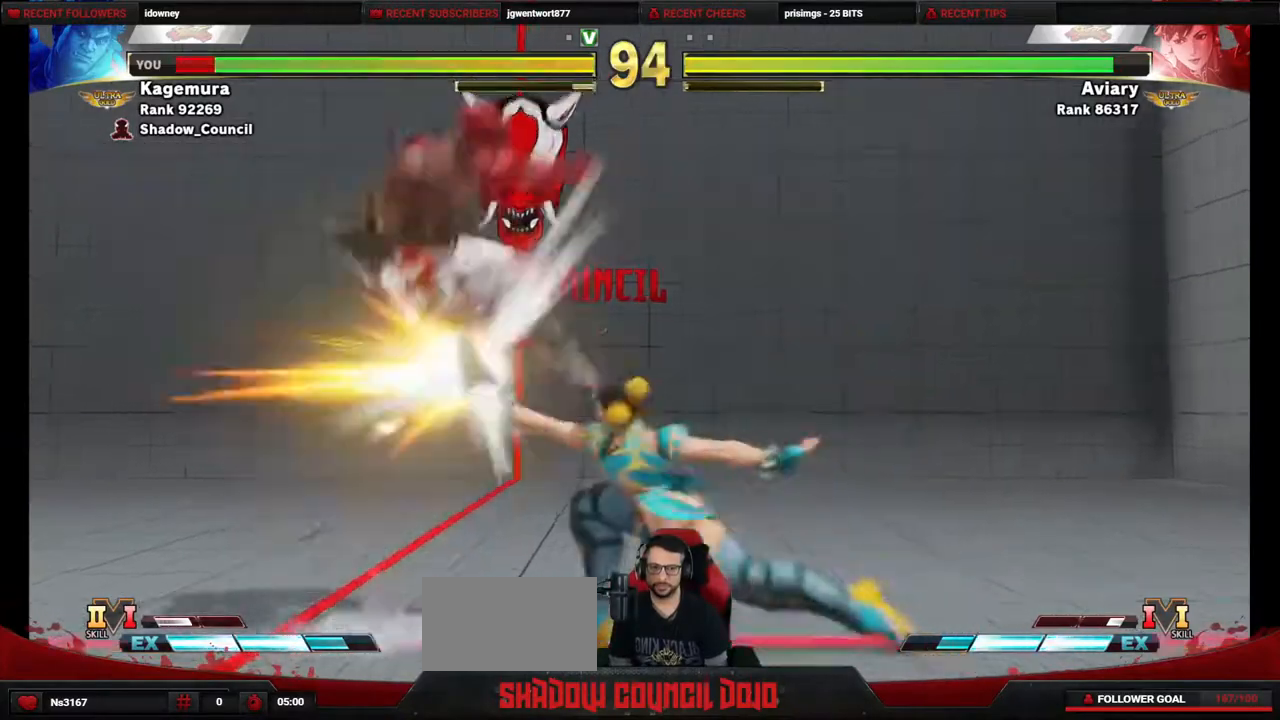
{"buttons": [], "events": [[50, "DPAD_RIGHT", "up"], [117, "DPAD_UP", "up"]]}
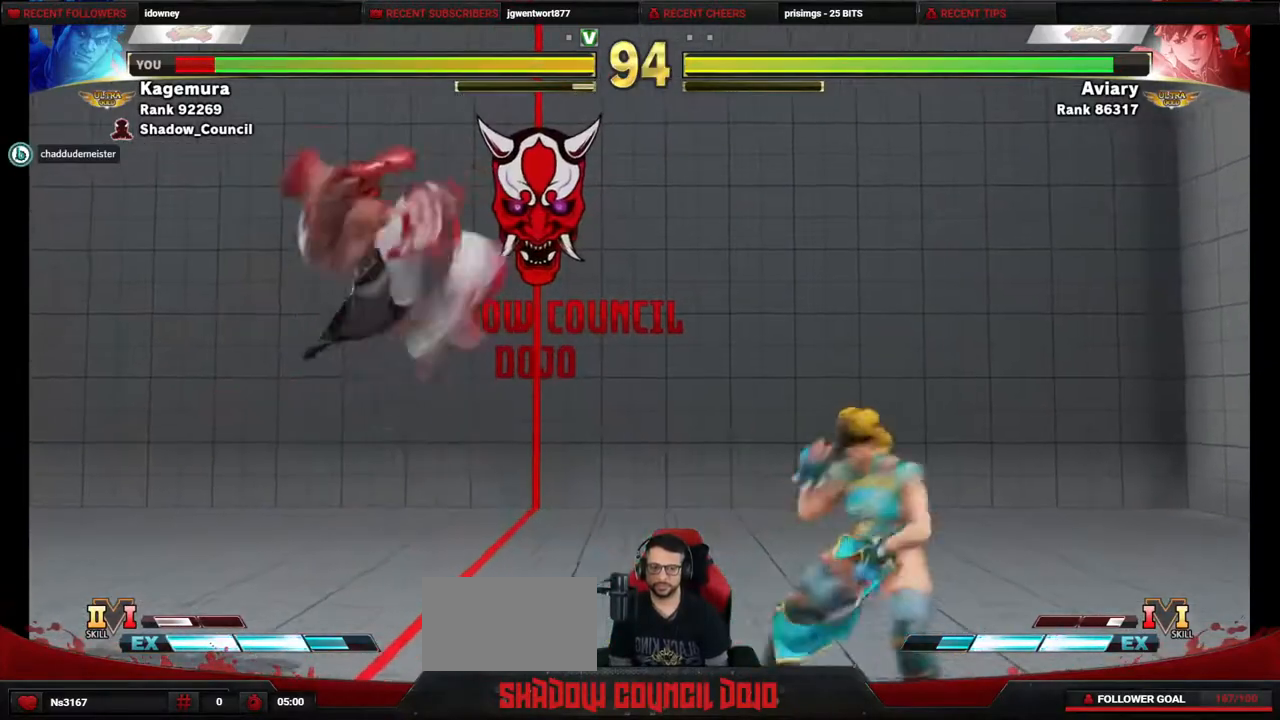
{"buttons": ["DPAD_UP"], "events": [[83, "DPAD_RIGHT", "down"], [233, "DPAD_UP", "down"], [467, "DPAD_RIGHT", "up"]]}
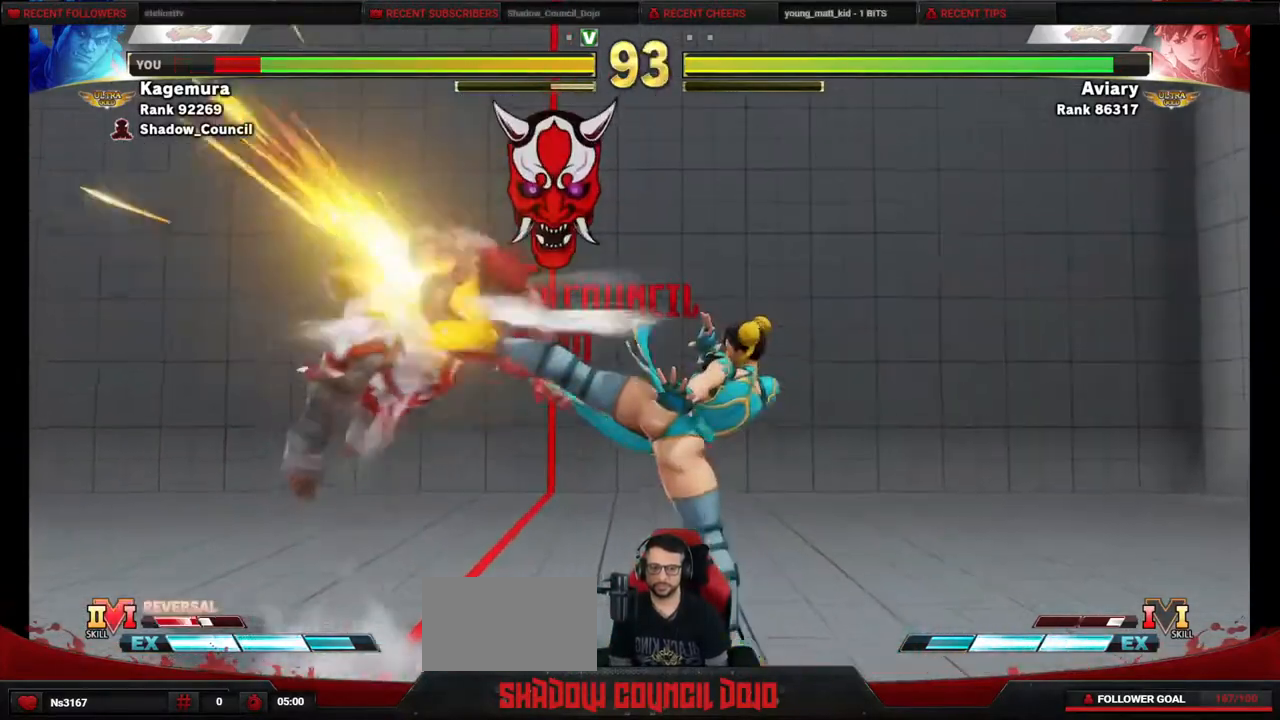
{"buttons": [], "events": [[33, "DPAD_UP", "up"]]}
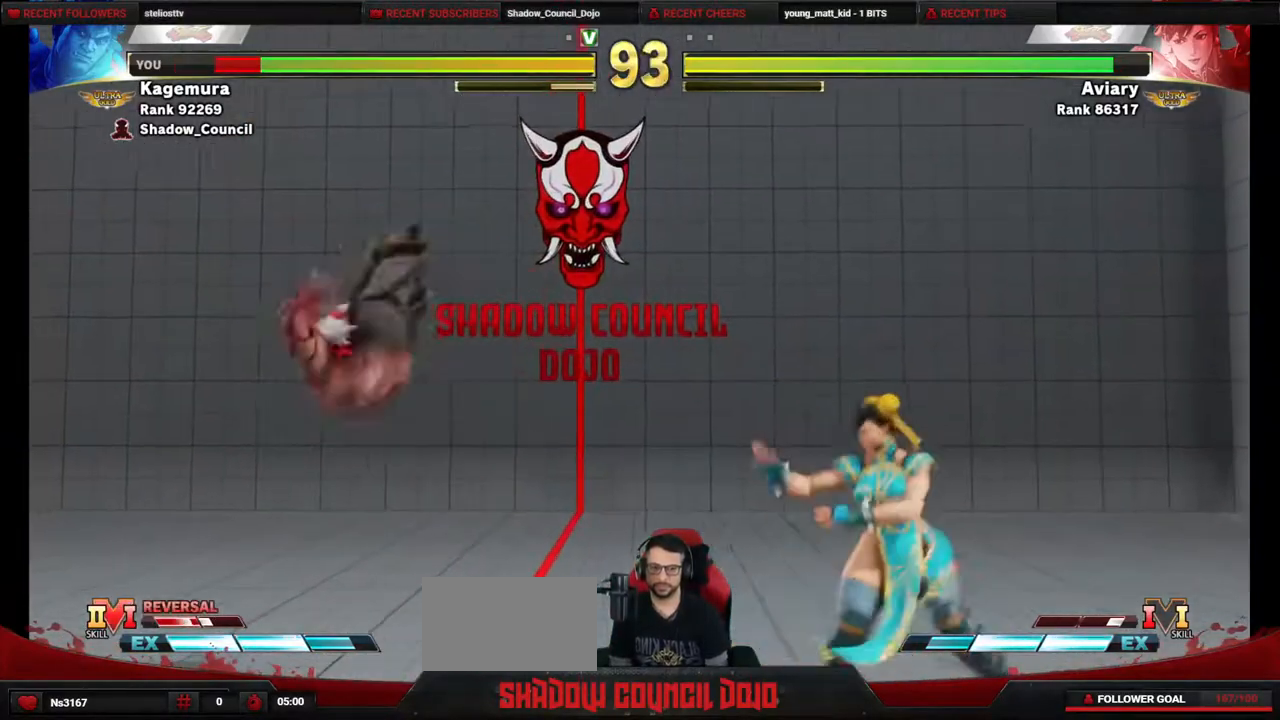
{"buttons": [], "events": [[50, "DPAD_RIGHT", "down"], [100, "DPAD_UP", "down"], [333, "DPAD_RIGHT", "up"], [433, "DPAD_UP", "up"]]}